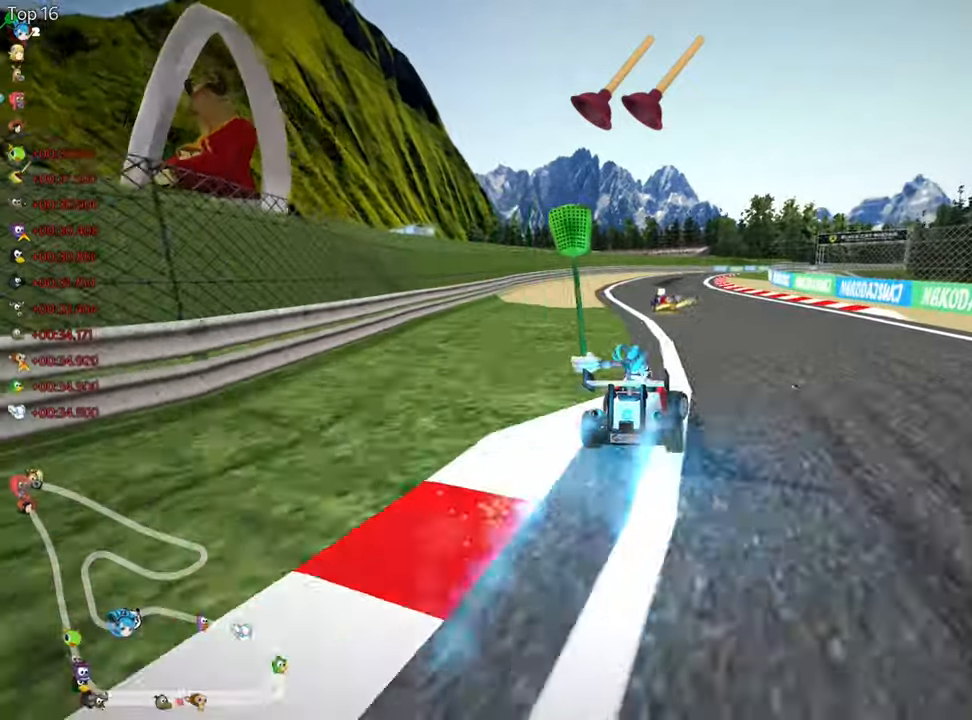
Gameplay with keyboard; each line is a JSON object with the keys held at the frame after it. "events" lists presses ("down") and releases ("up") of "down", "fire", "flag", "left", "look", "nitro", "right", "skid" and "up" between this image and that frame as [ms after this image, input, new state], when the widget could be followed in between. No other keys are recorded. Mouse input is not recorded. Key names are as the overlay labels them; some are game actions (e.g. jump) rather than physical keys.
{"keys": ["left", "up"], "events": [[100, "fire", "up"], [350, "left", "down"]]}
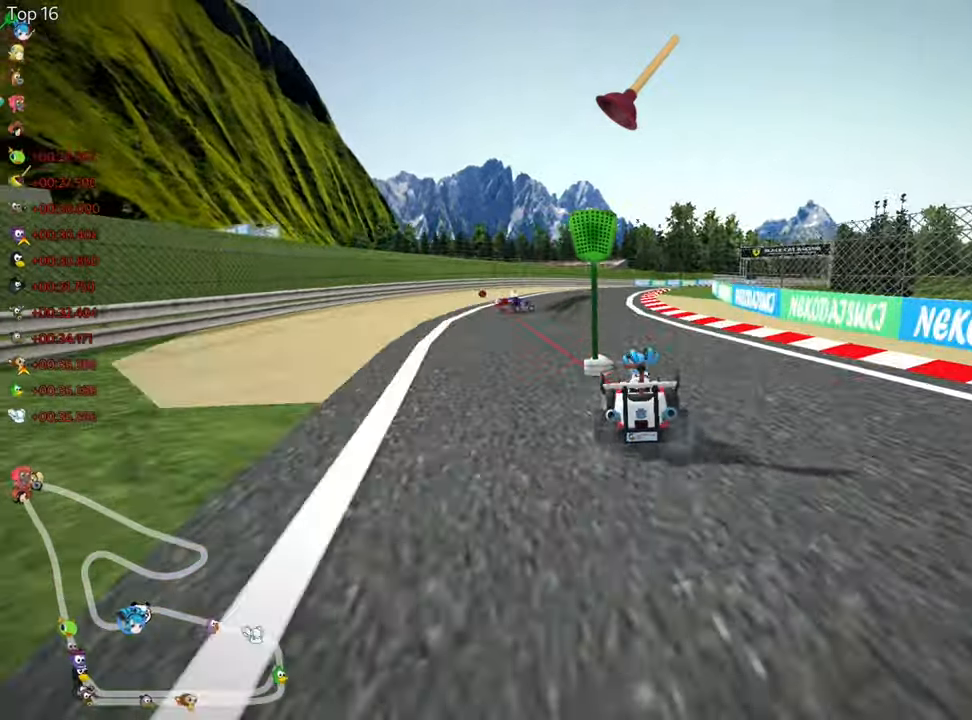
{"keys": ["left", "skid", "up"], "events": [[116, "left", "up"], [200, "skid", "down"], [216, "right", "down"], [350, "left", "down"], [366, "right", "up"]]}
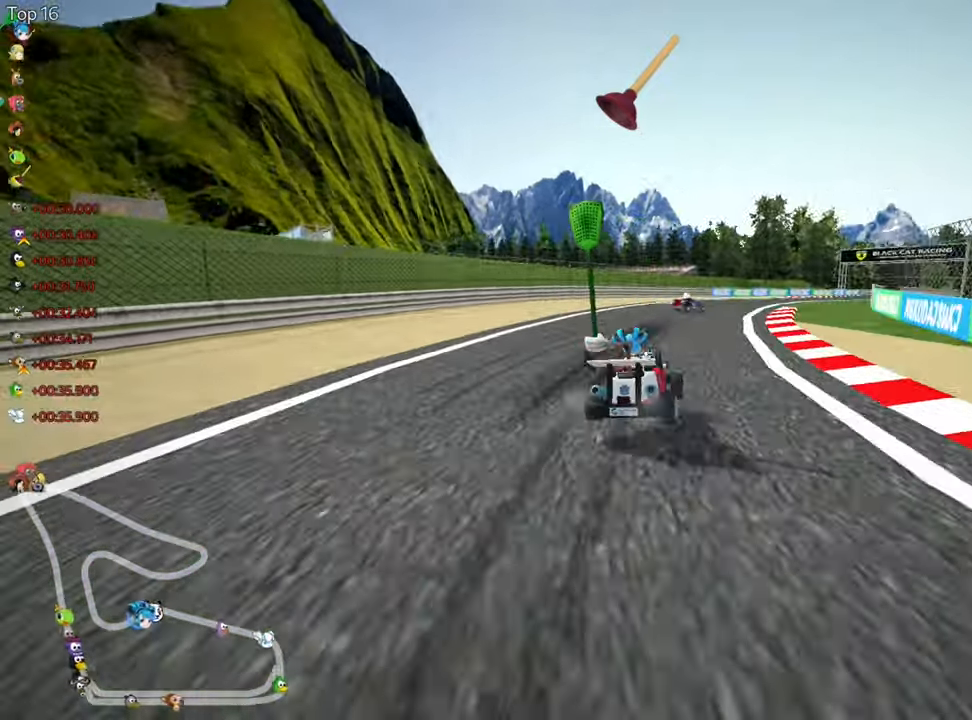
{"keys": ["skid", "up"], "events": [[233, "left", "up"], [316, "fire", "down"], [433, "fire", "up"]]}
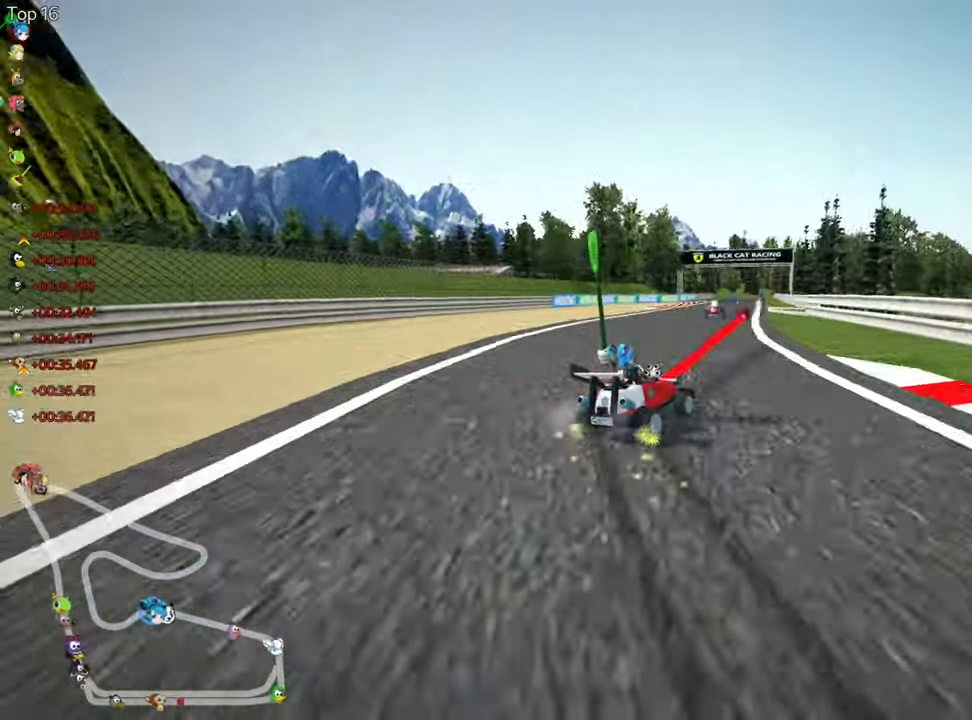
{"keys": ["left", "skid", "up"], "events": [[50, "left", "down"], [83, "nitro", "down"], [183, "left", "up"], [283, "nitro", "up"], [383, "left", "down"]]}
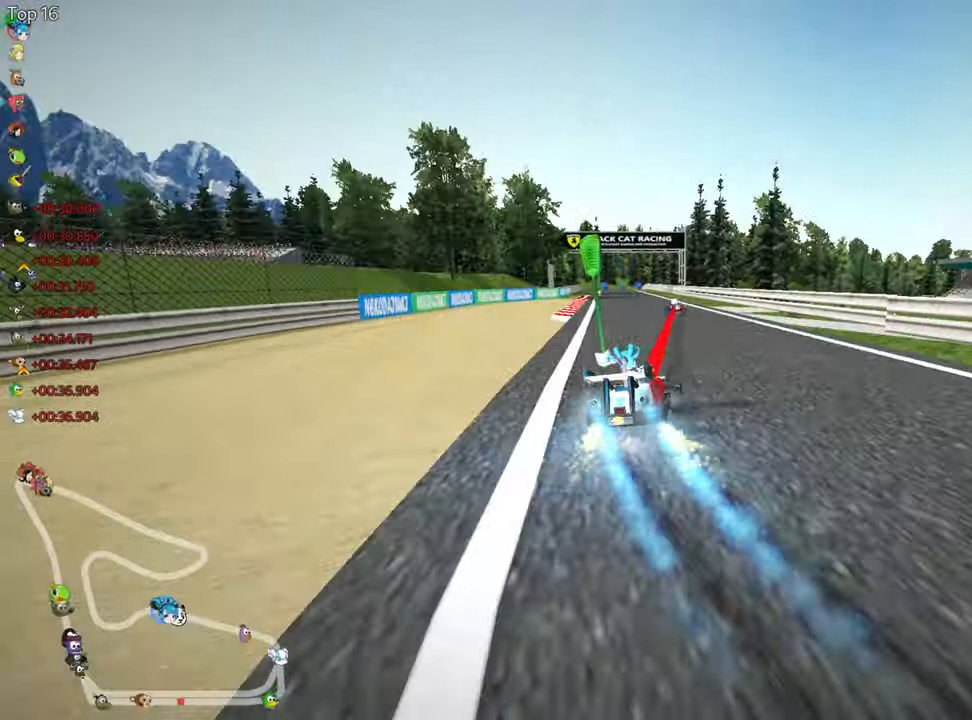
{"keys": ["left", "skid", "up"], "events": []}
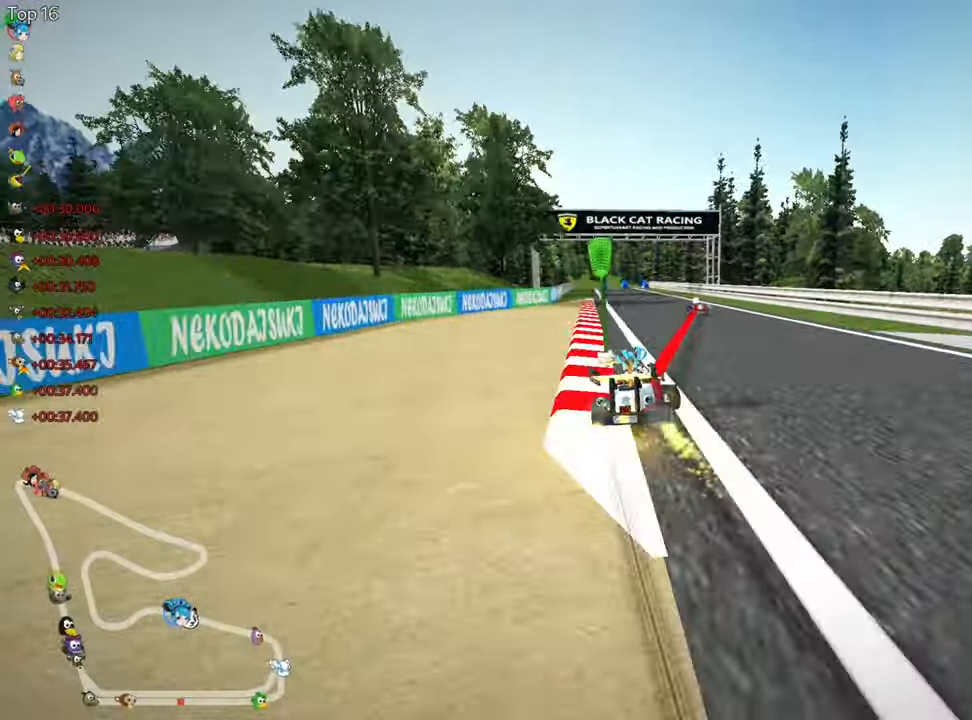
{"keys": ["left", "nitro", "skid", "up"], "events": [[500, "nitro", "down"]]}
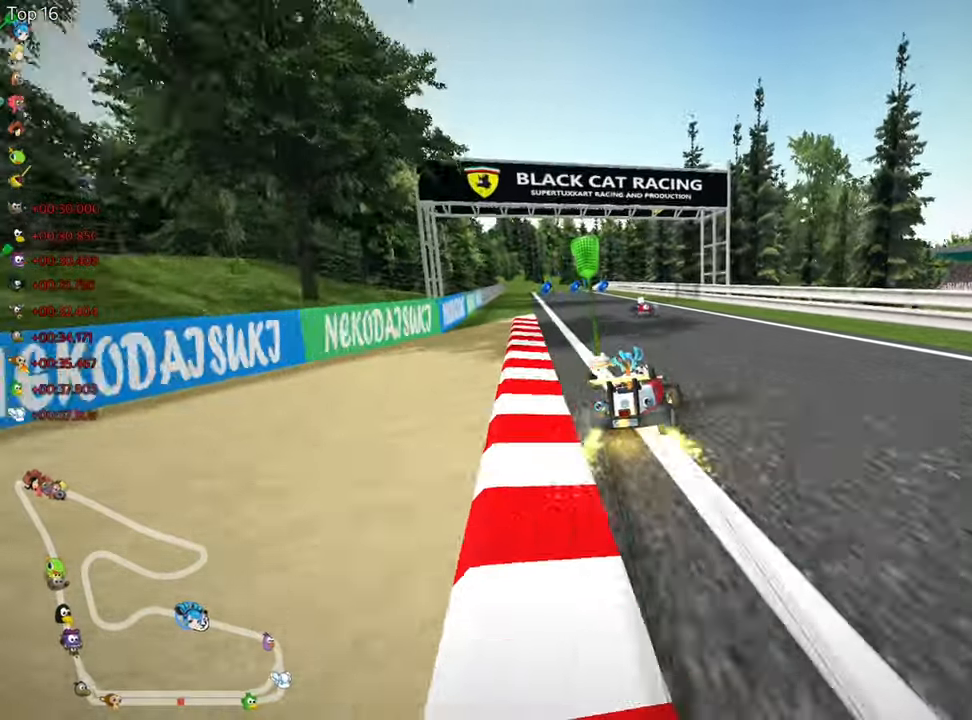
{"keys": ["nitro", "up"], "events": [[33, "skid", "up"], [400, "left", "up"]]}
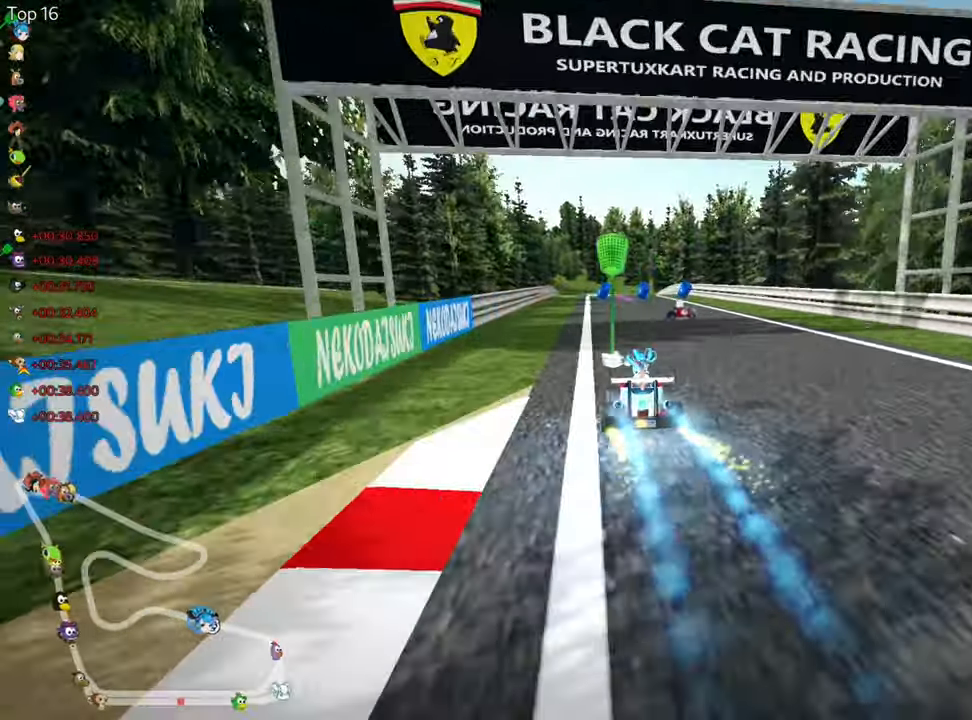
{"keys": ["left", "nitro", "up"], "events": [[483, "left", "down"]]}
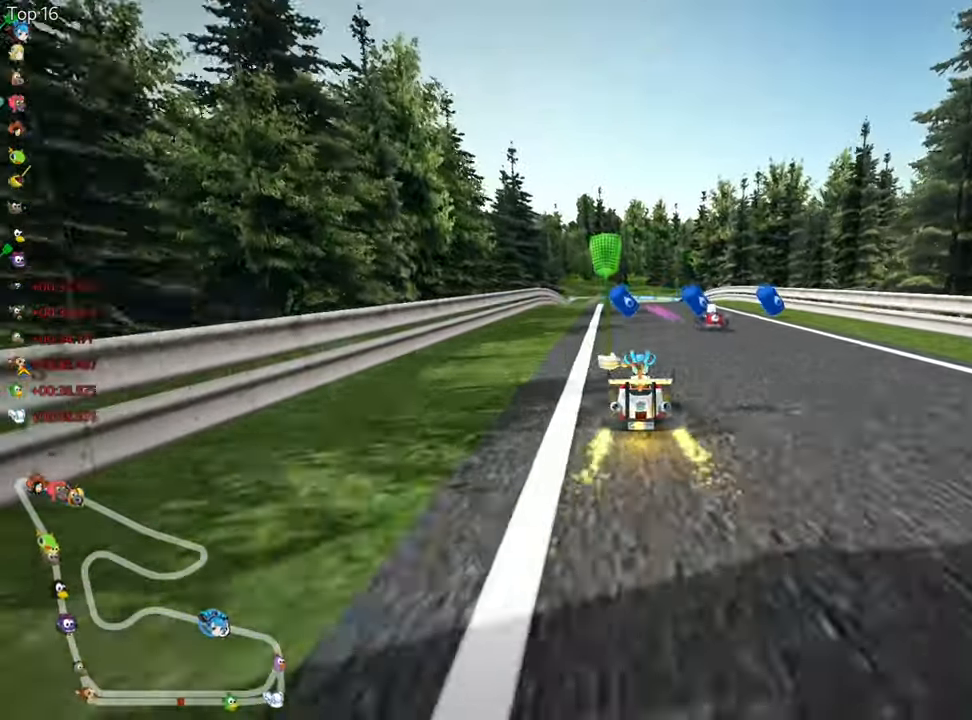
{"keys": ["nitro", "up"], "events": [[116, "left", "up"], [300, "right", "down"], [500, "right", "up"]]}
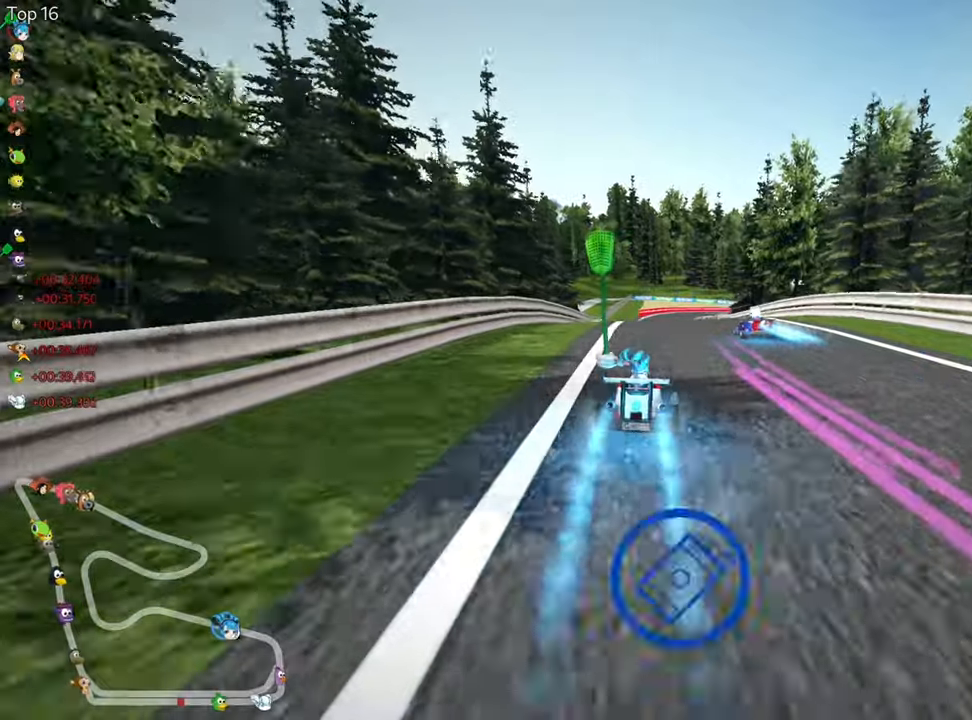
{"keys": ["nitro", "up"], "events": []}
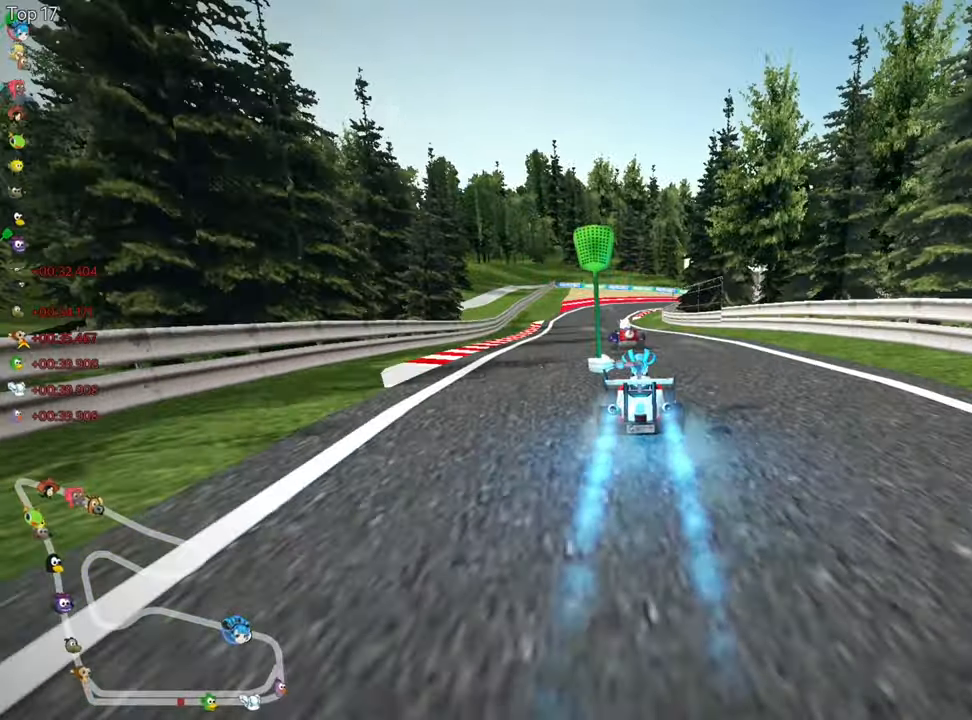
{"keys": ["up"], "events": [[150, "left", "down"], [183, "nitro", "up"], [500, "left", "up"]]}
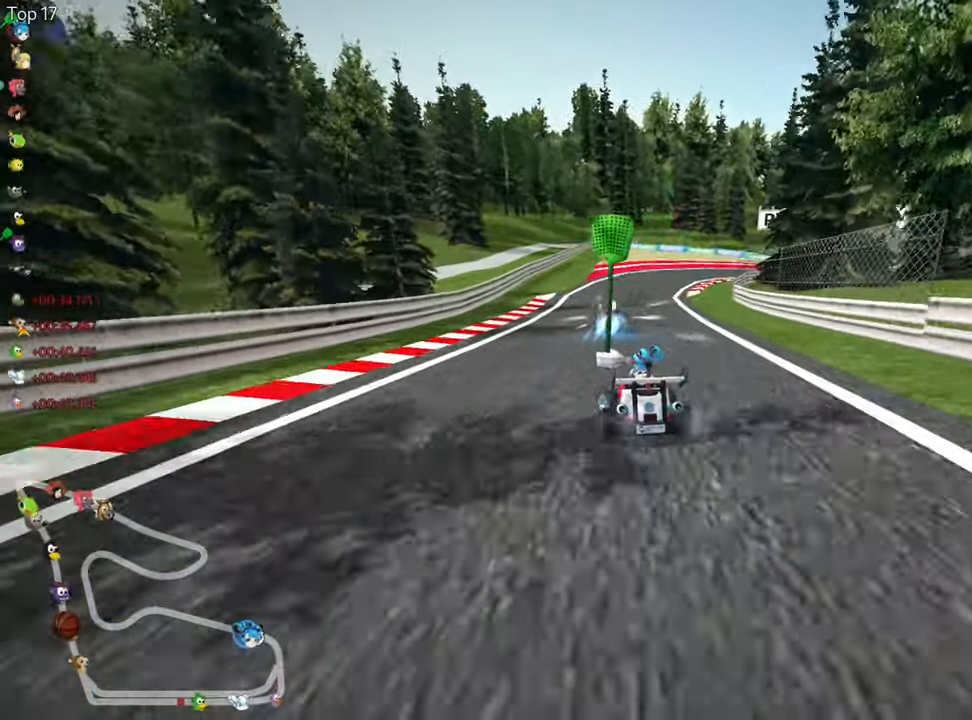
{"keys": ["left", "skid", "up"], "events": [[50, "skid", "down"], [67, "right", "down"], [250, "right", "up"], [300, "left", "down"]]}
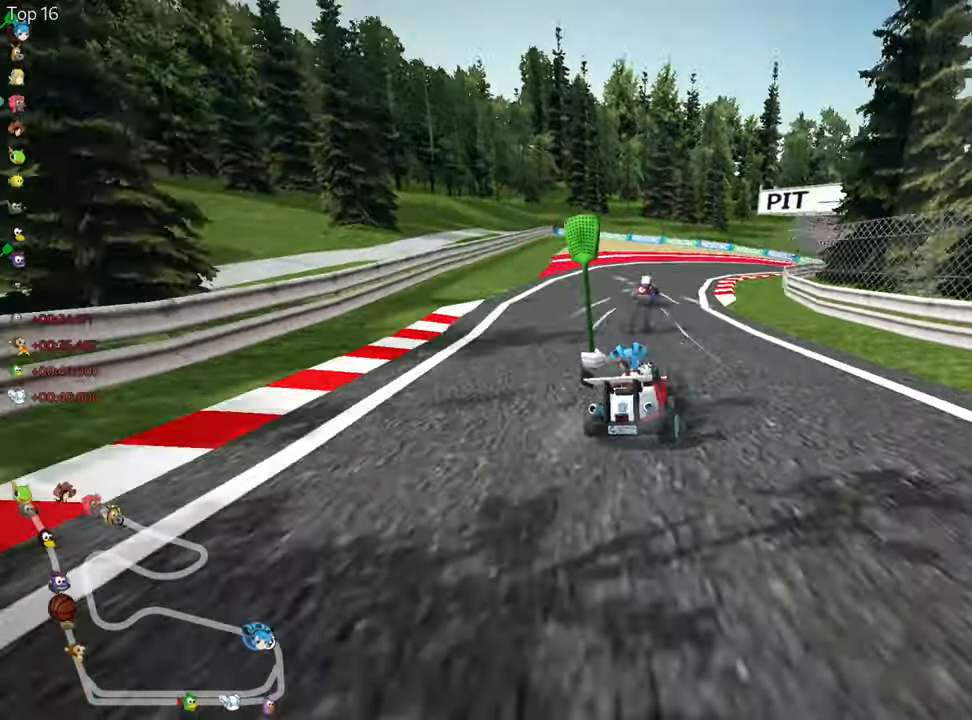
{"keys": ["left", "skid", "up"], "events": [[317, "left", "up"], [367, "right", "down"], [483, "left", "down"], [500, "right", "up"]]}
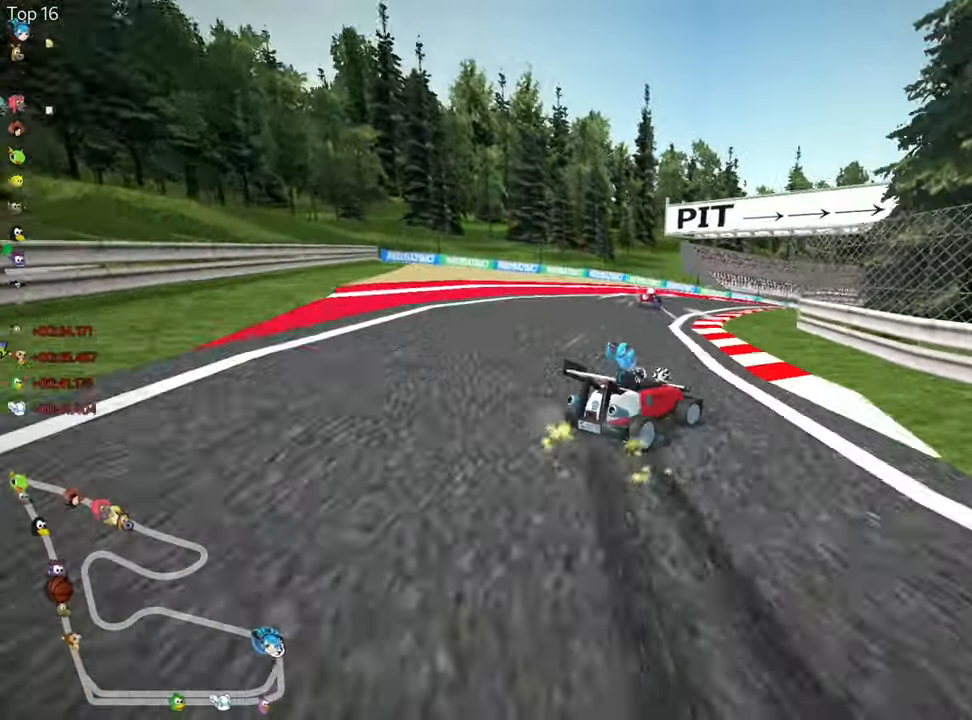
{"keys": ["skid", "up"], "events": [[183, "left", "up"], [250, "right", "down"], [467, "right", "up"]]}
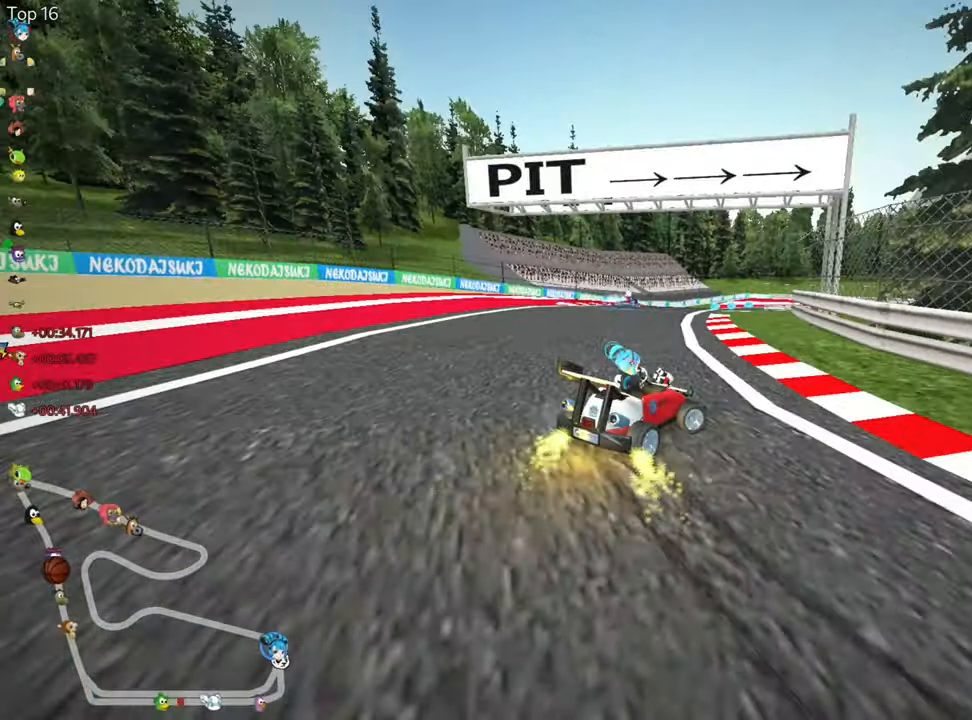
{"keys": ["left", "nitro", "skid", "up"], "events": [[217, "right", "down"], [433, "left", "down"], [450, "right", "up"], [467, "nitro", "down"]]}
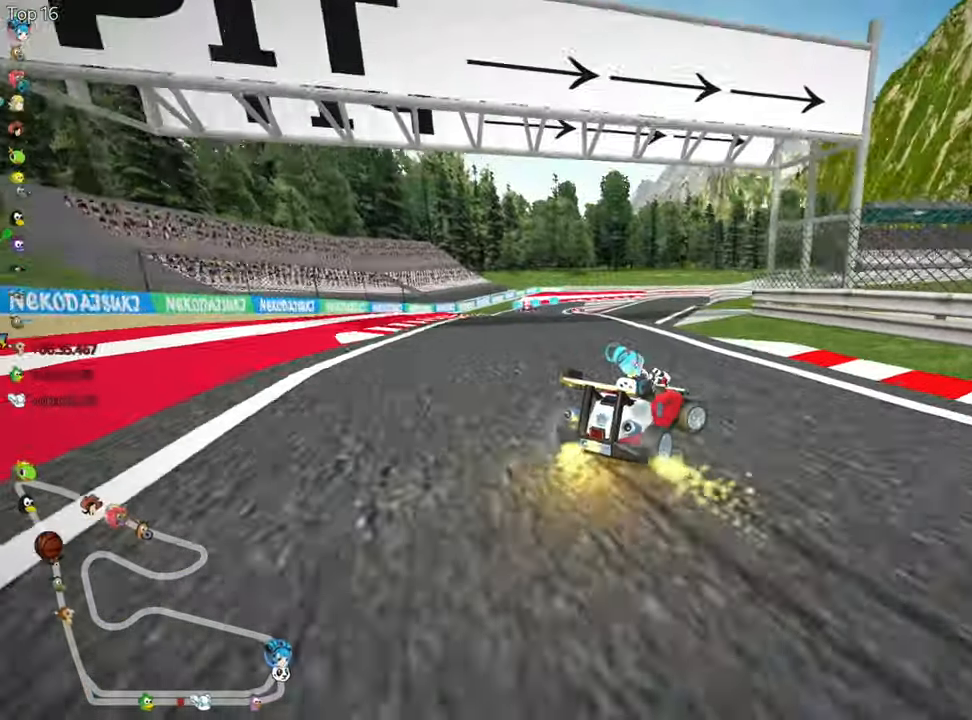
{"keys": ["left", "skid", "up"], "events": [[133, "nitro", "up"]]}
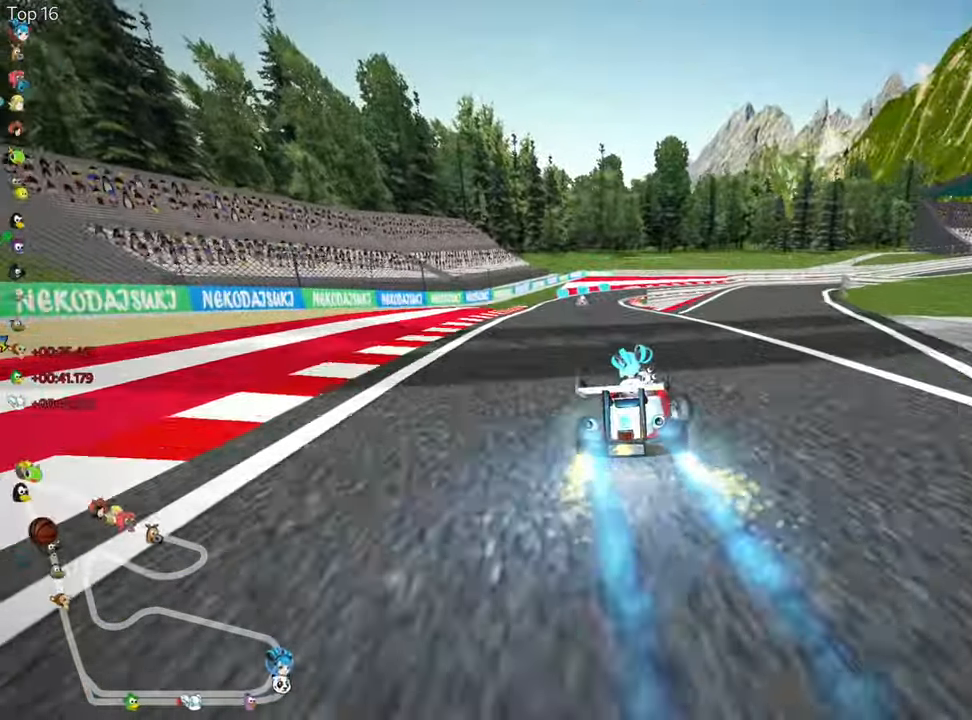
{"keys": ["left", "skid", "up"], "events": []}
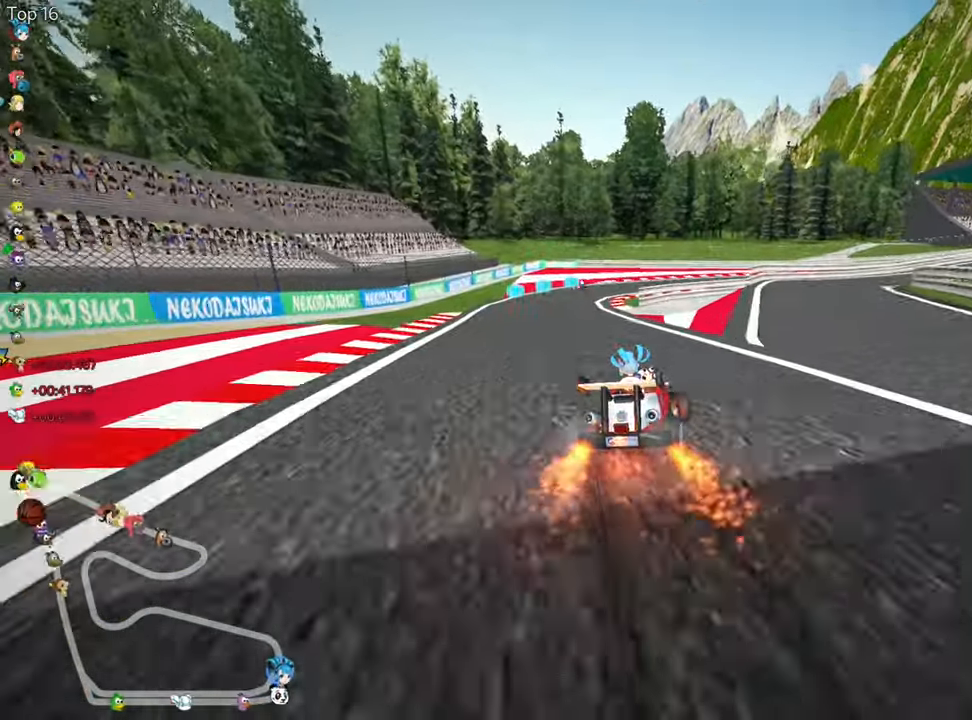
{"keys": ["up"], "events": [[167, "skid", "up"], [333, "left", "up"]]}
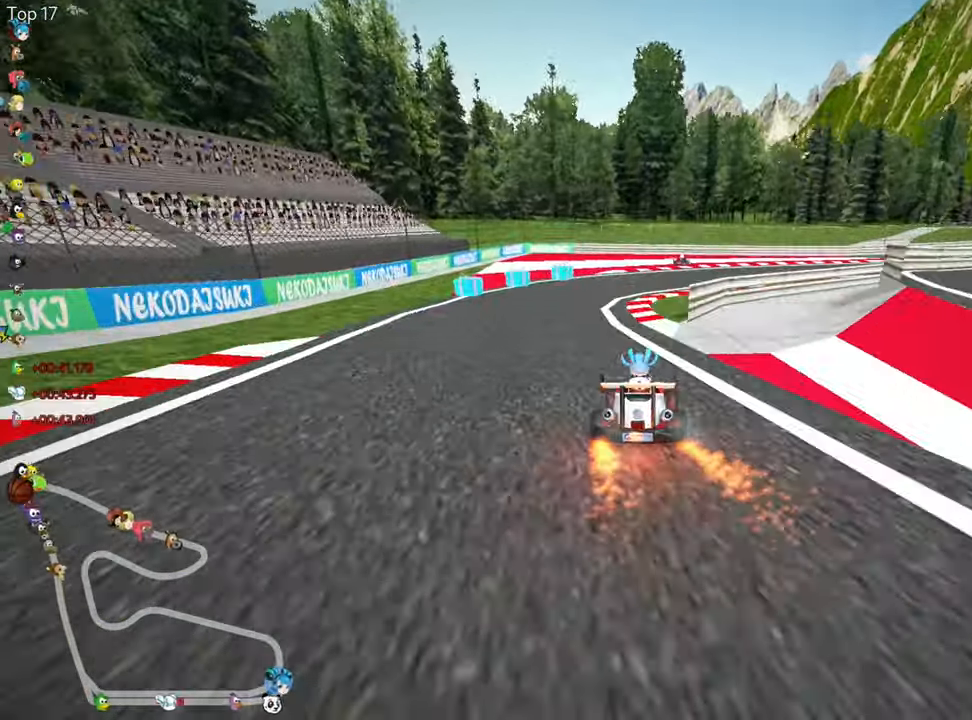
{"keys": ["right", "skid", "up"], "events": [[133, "skid", "down"], [150, "right", "down"]]}
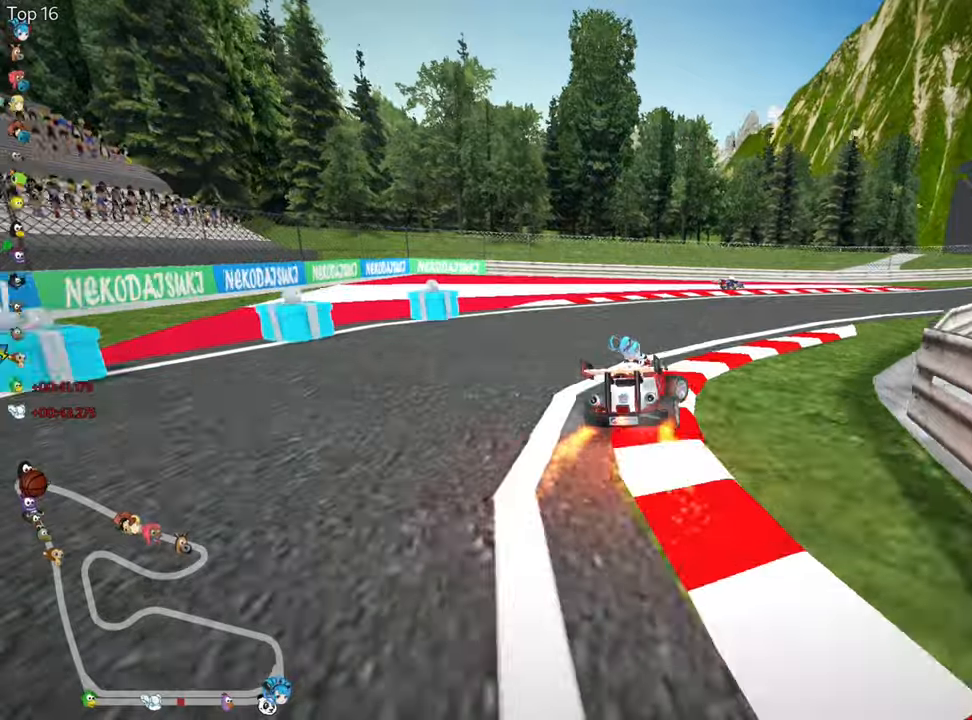
{"keys": ["right", "skid", "up"], "events": [[84, "nitro", "down"], [234, "nitro", "up"]]}
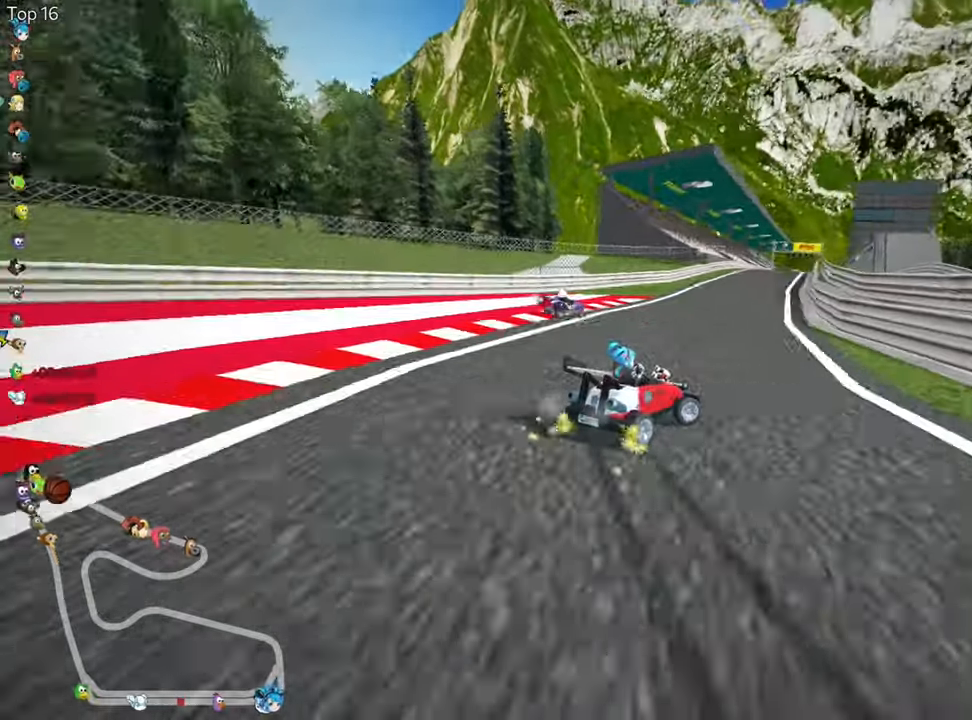
{"keys": ["left", "skid", "up"], "events": [[200, "left", "down"], [284, "right", "up"]]}
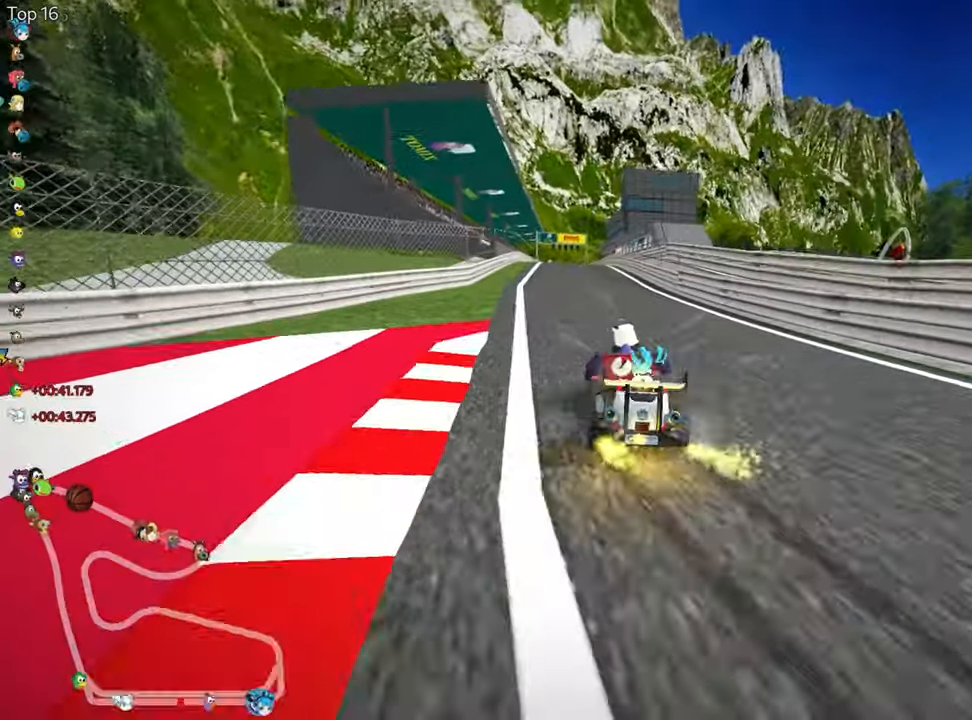
{"keys": ["skid", "up"], "events": [[500, "left", "up"]]}
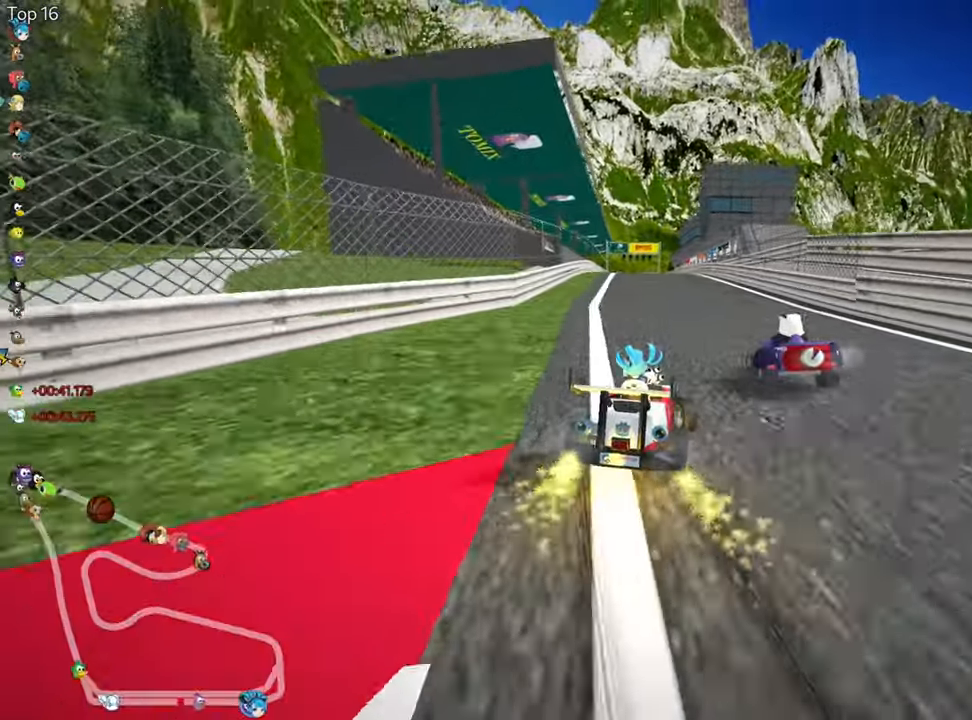
{"keys": ["left", "skid", "up"], "events": [[100, "left", "down"]]}
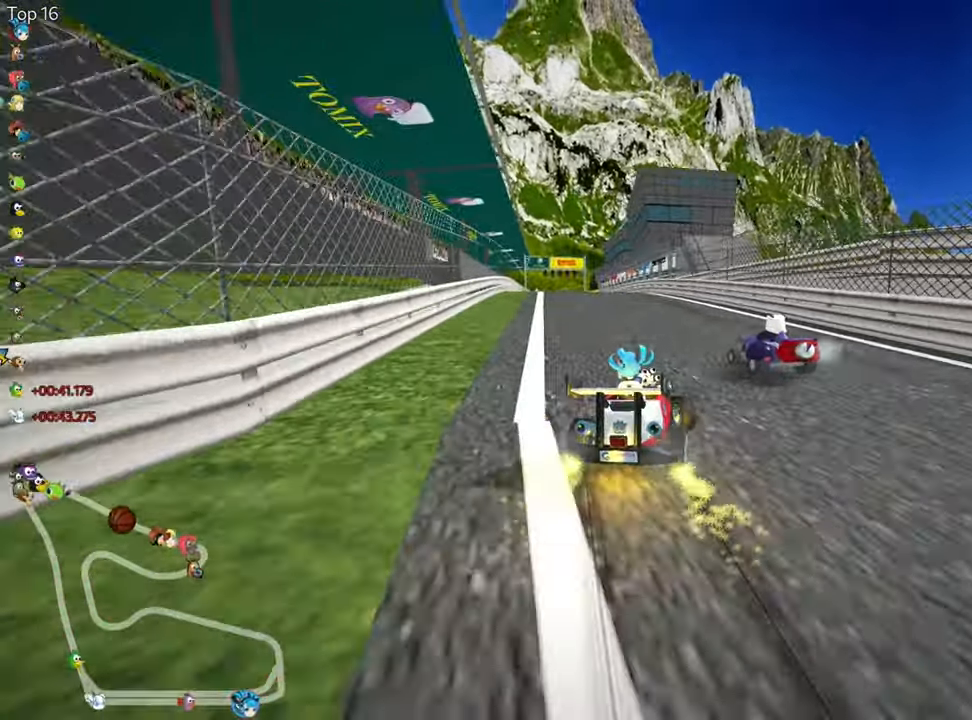
{"keys": ["left", "up"], "events": [[267, "nitro", "down"], [267, "skid", "up"], [450, "nitro", "up"]]}
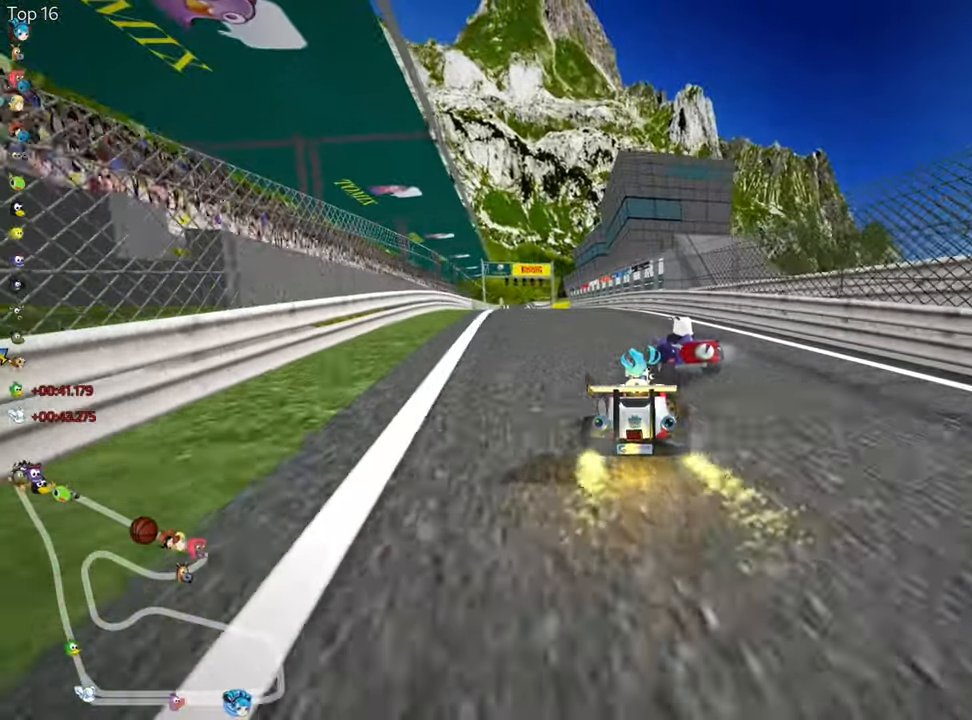
{"keys": ["right", "up"], "events": [[117, "left", "up"], [317, "right", "down"]]}
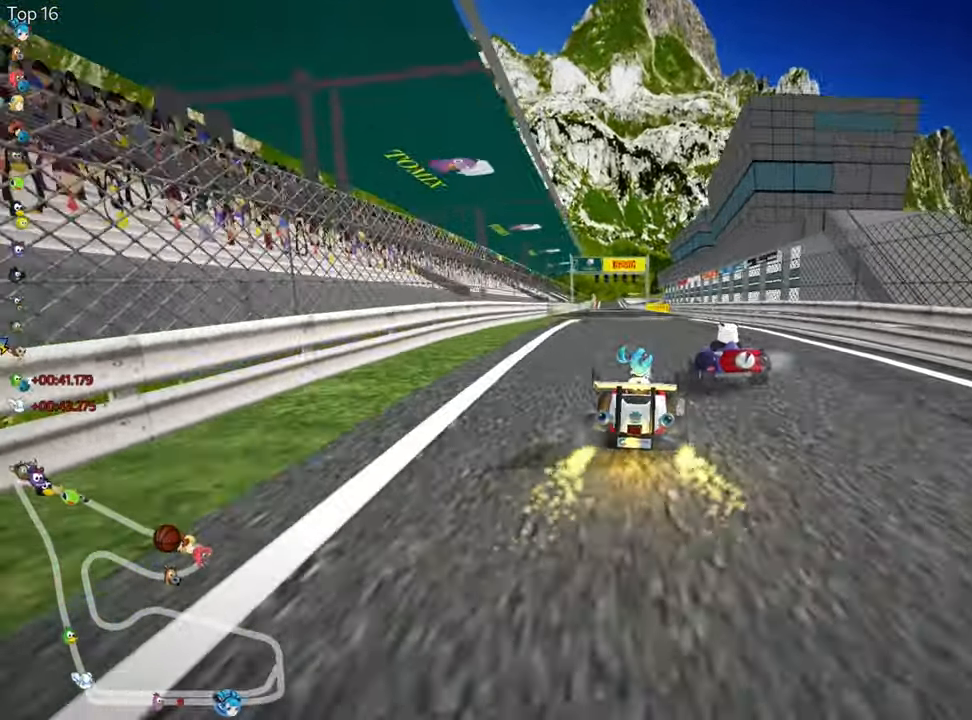
{"keys": ["right", "skid", "up"], "events": [[134, "right", "up"], [150, "skid", "down"], [167, "left", "down"], [367, "left", "up"], [434, "right", "down"]]}
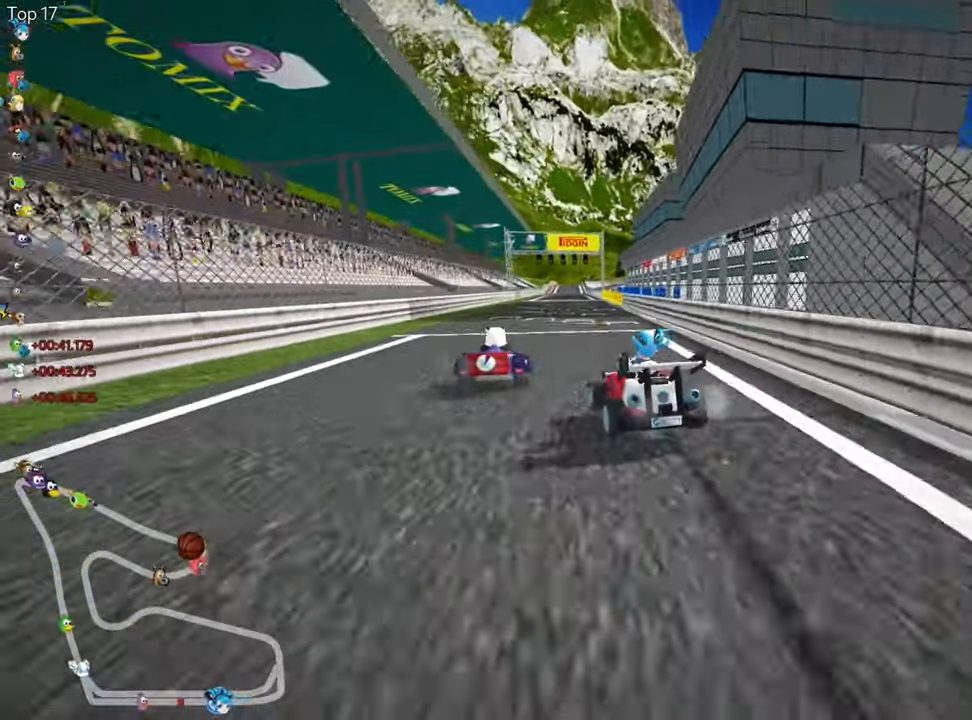
{"keys": ["right", "skid", "up"], "events": []}
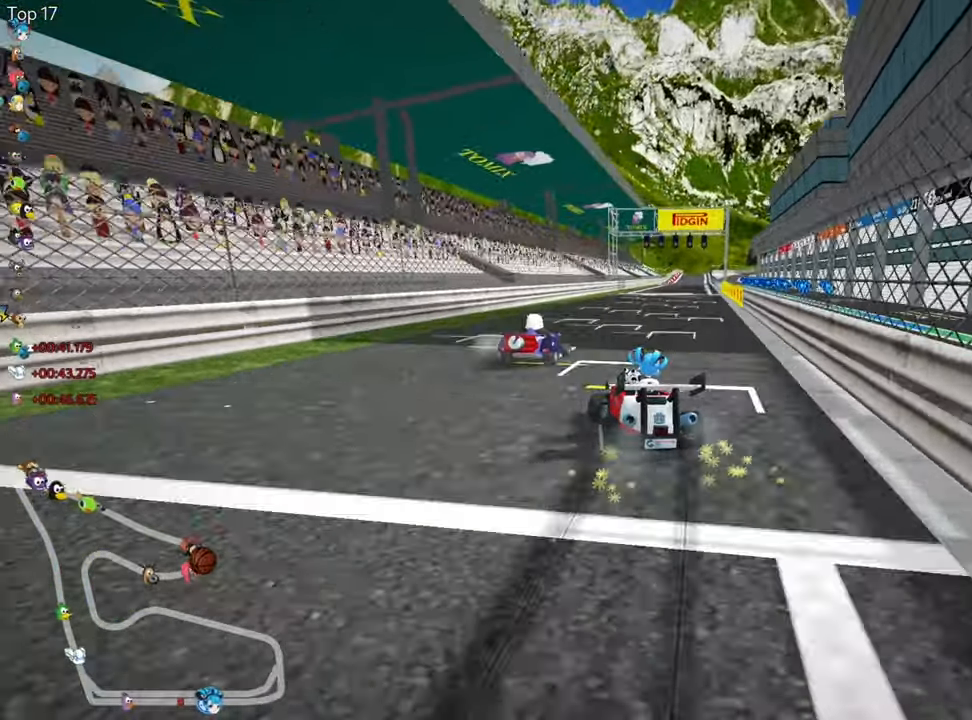
{"keys": ["right", "up"], "events": [[200, "nitro", "down"], [250, "skid", "up"], [484, "nitro", "up"]]}
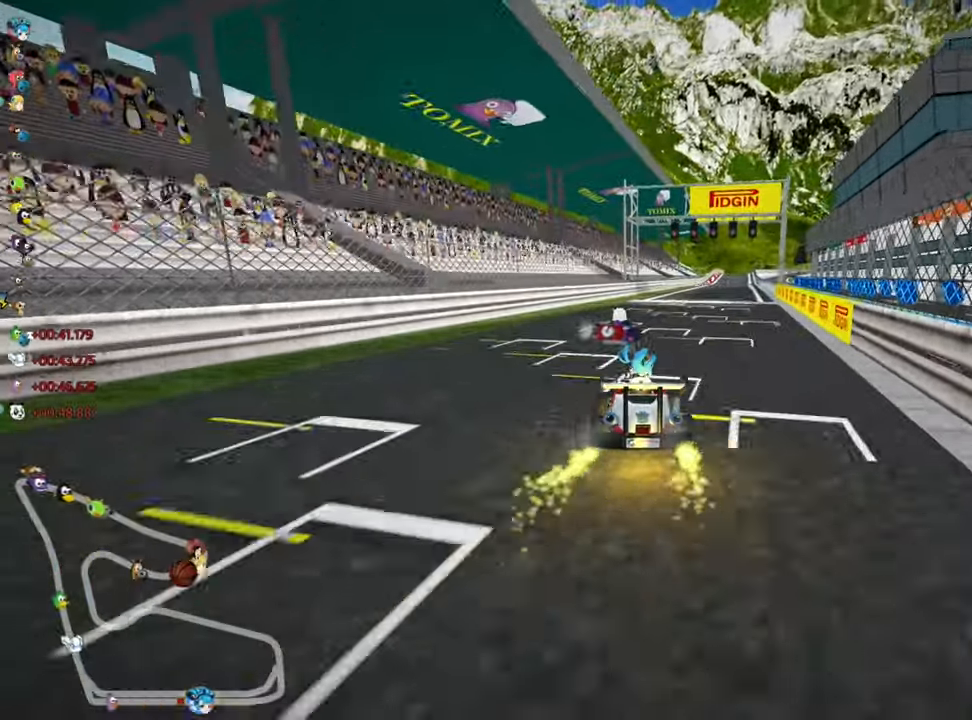
{"keys": ["up"], "events": [[50, "right", "up"]]}